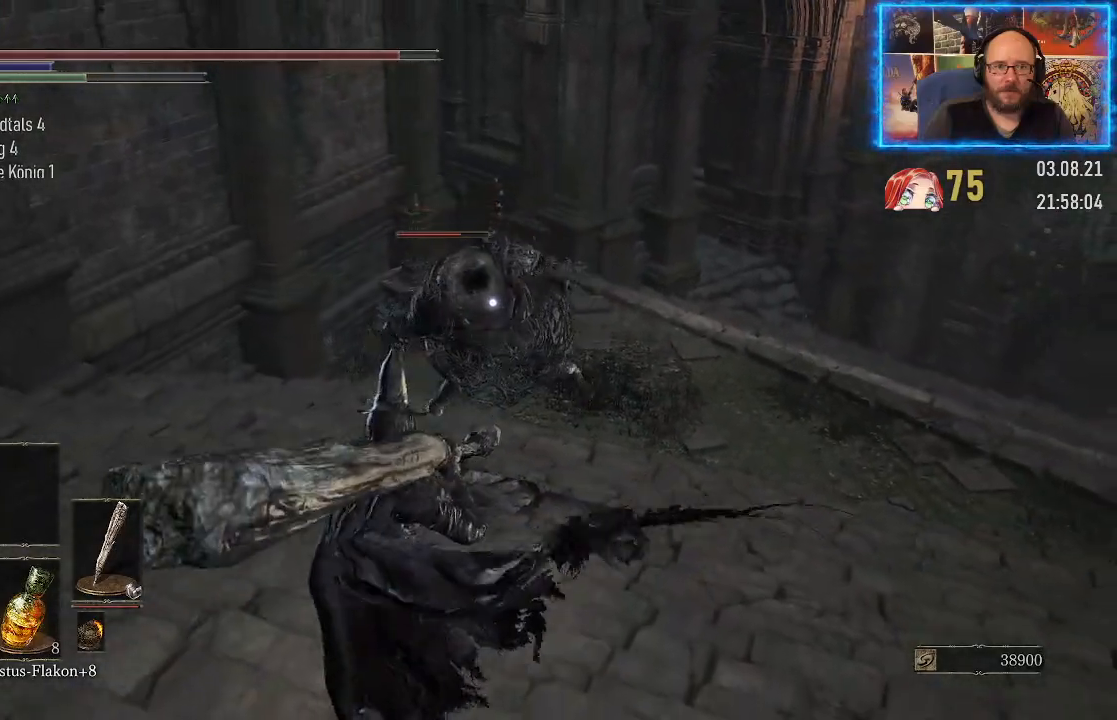
Gameplay with a controller (Xbox layout); each line is a JSON object with the inputs held at the frame after it. "events" lists button and stick changes between this image and that frame as [ms after this image, input, new state], when the widget could be followed in between. Not read: L2 R1.
{"buttons": [], "left_stick": "down-left", "right_stick": "center", "events": []}
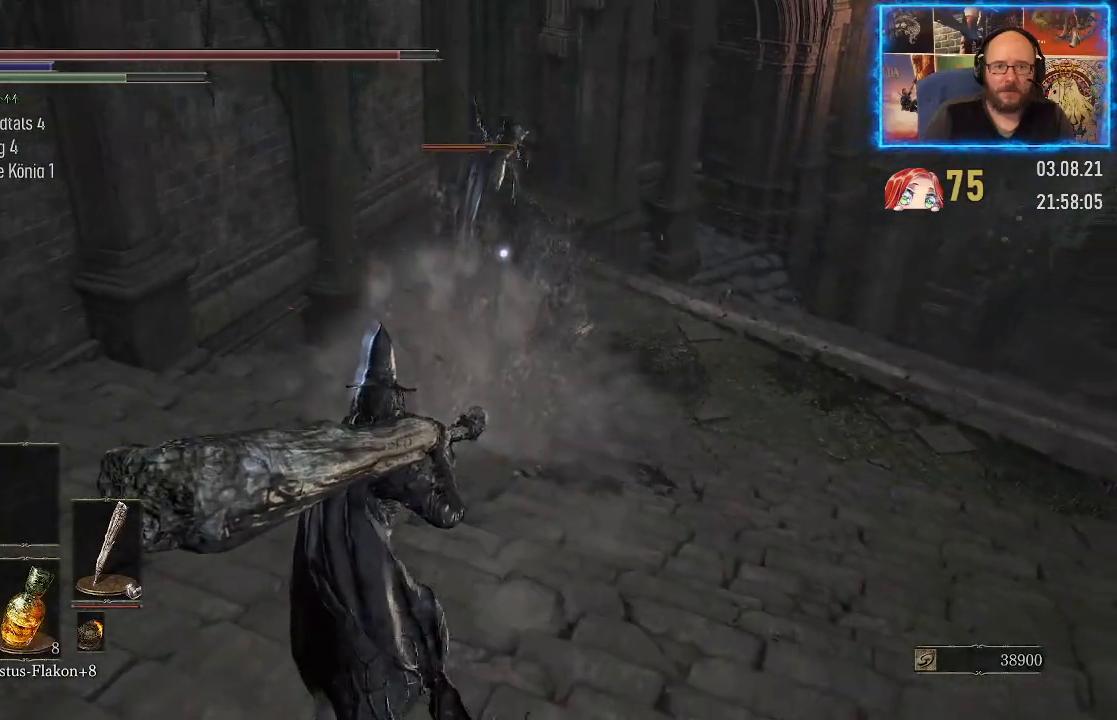
{"buttons": [], "left_stick": "up", "right_stick": "center", "events": [[133, "left_stick", "center"], [183, "left_stick", "up"]]}
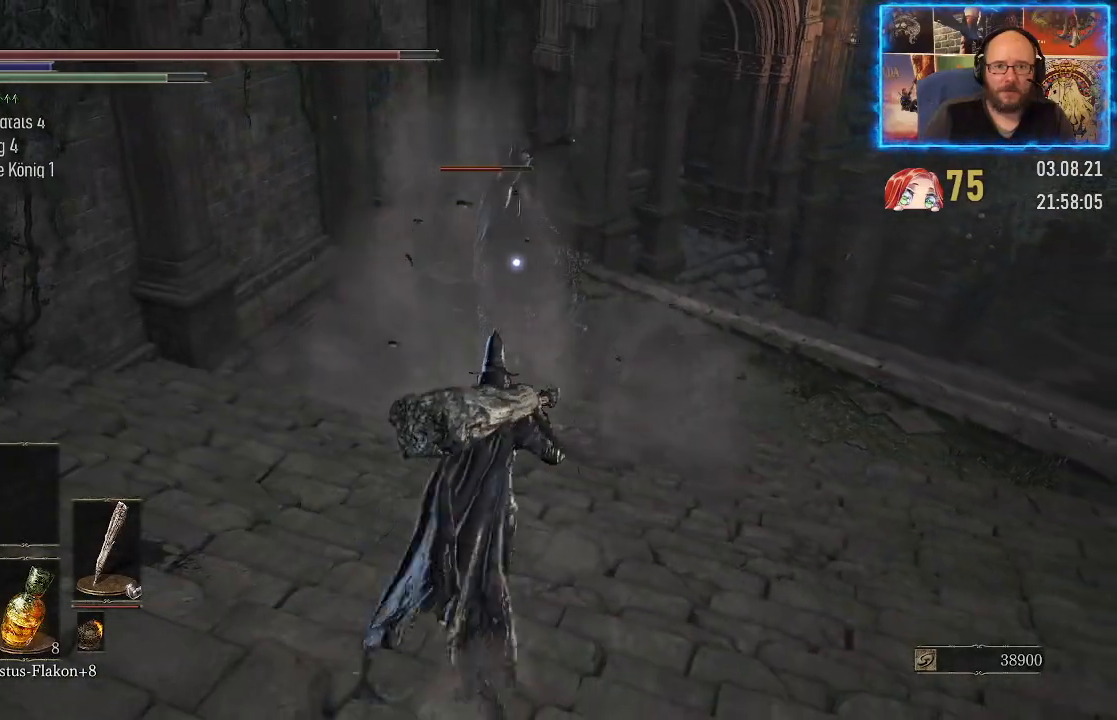
{"buttons": [], "left_stick": "up", "right_stick": "center", "events": []}
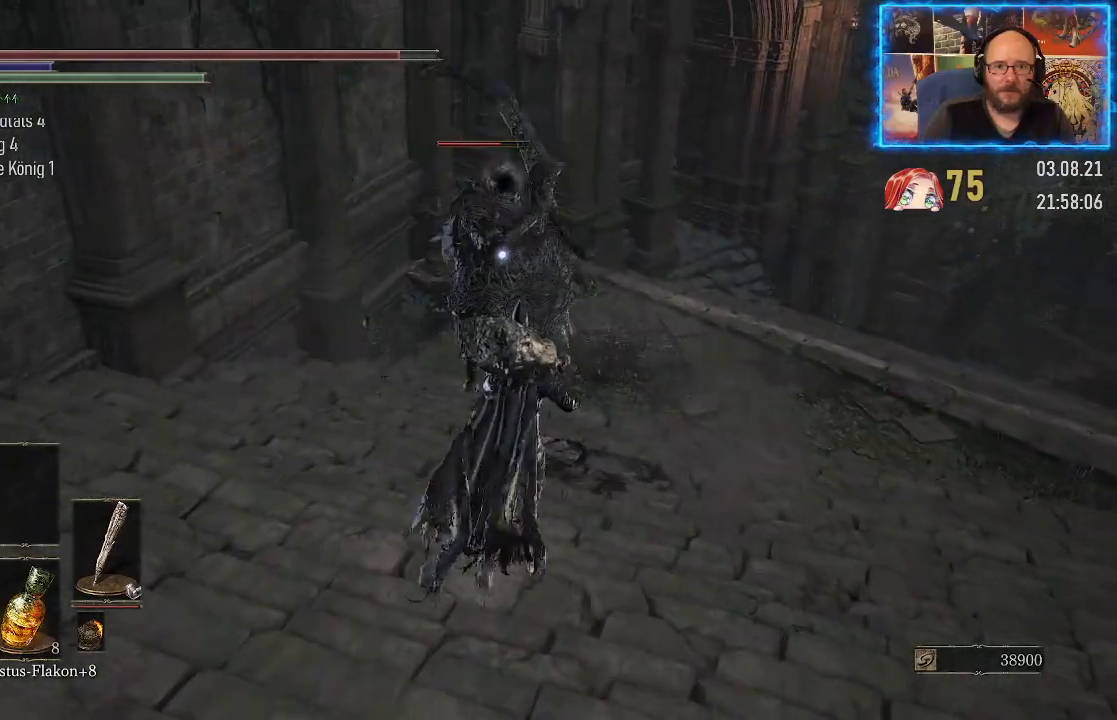
{"buttons": [], "left_stick": "up", "right_stick": "center", "events": []}
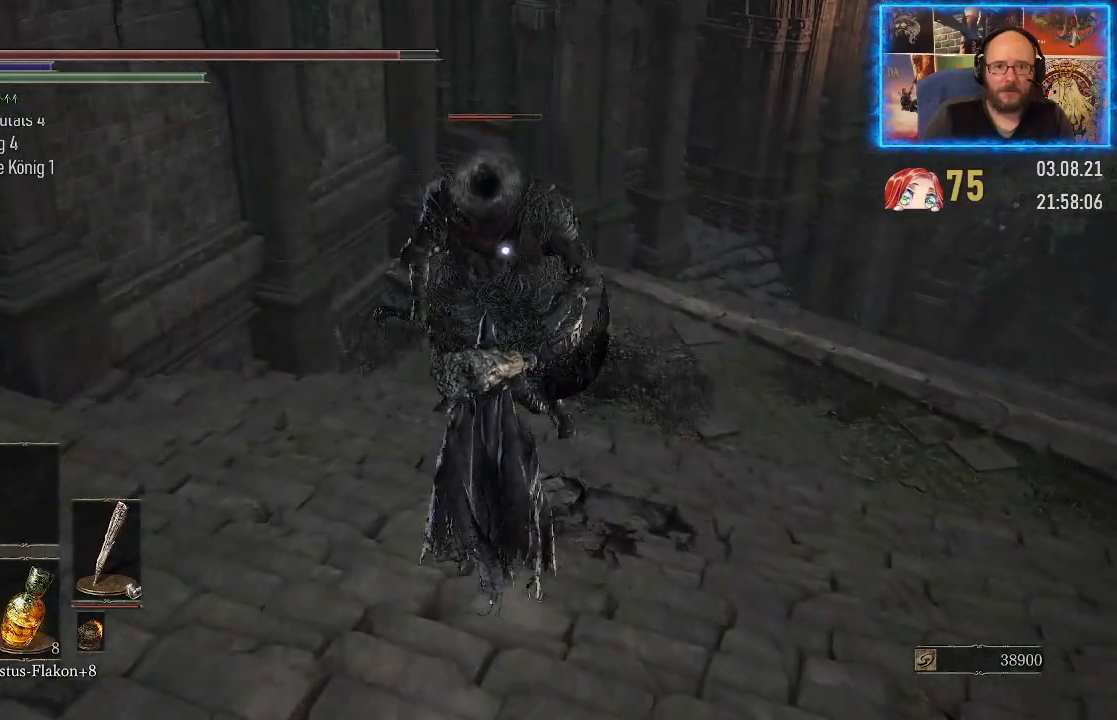
{"buttons": [], "left_stick": "center", "right_stick": "center", "events": [[400, "left_stick", "center"]]}
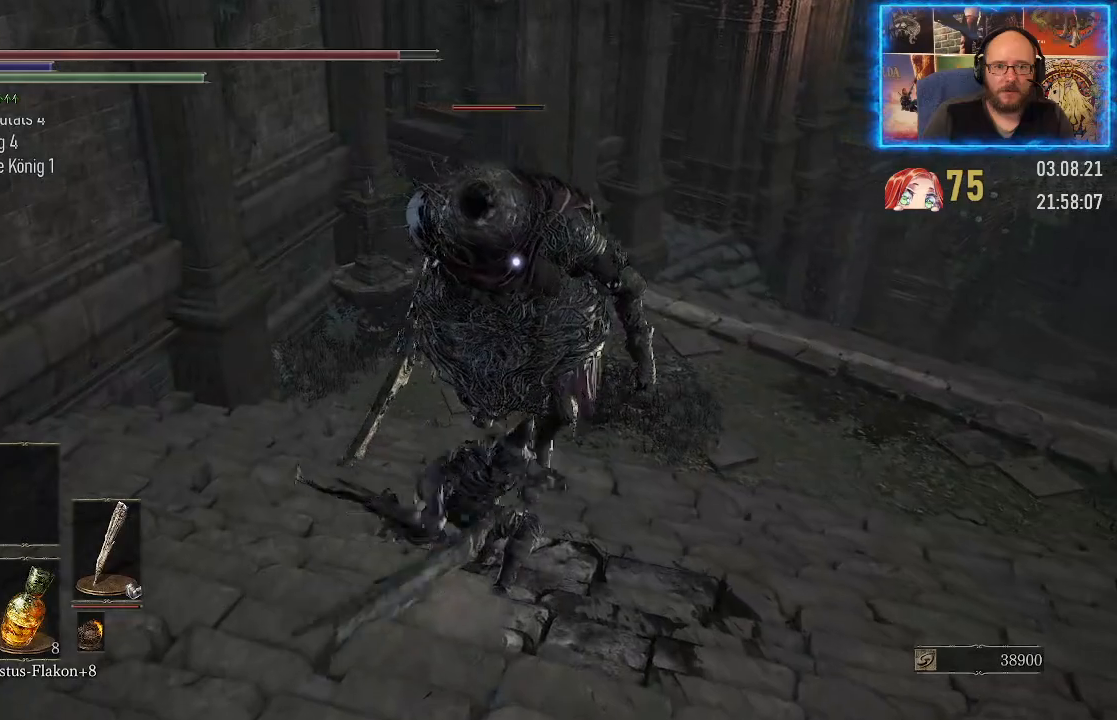
{"buttons": [], "left_stick": "center", "right_stick": "center", "events": []}
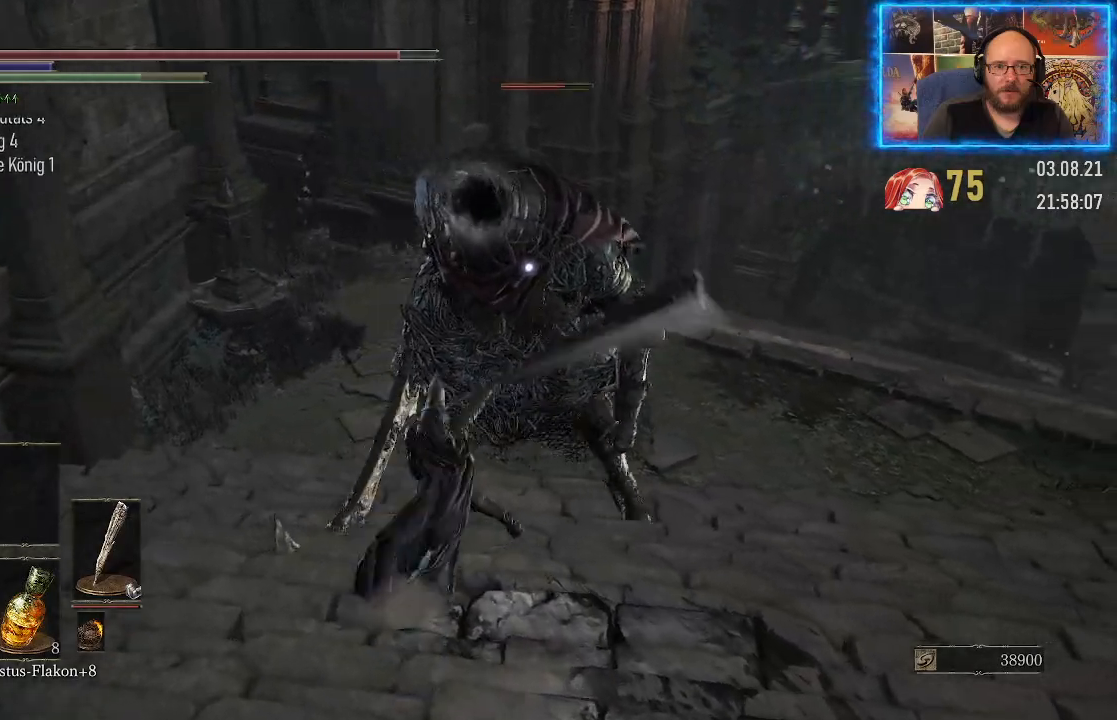
{"buttons": [], "left_stick": "center", "right_stick": "center", "events": []}
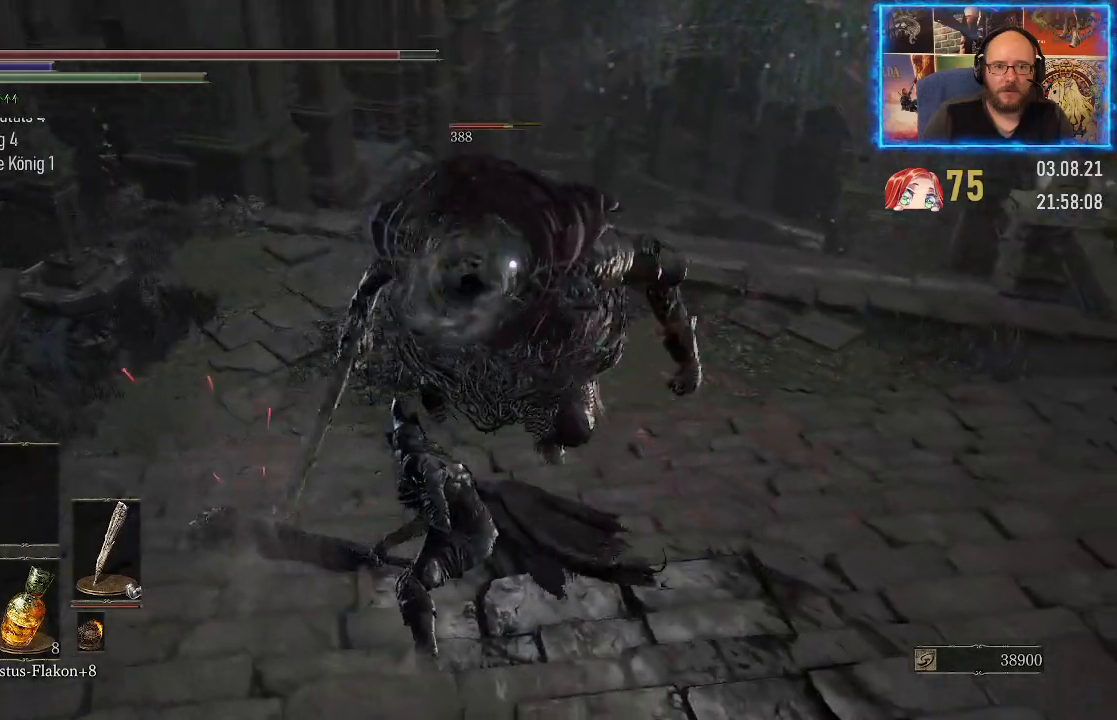
{"buttons": [], "left_stick": "center", "right_stick": "center", "events": []}
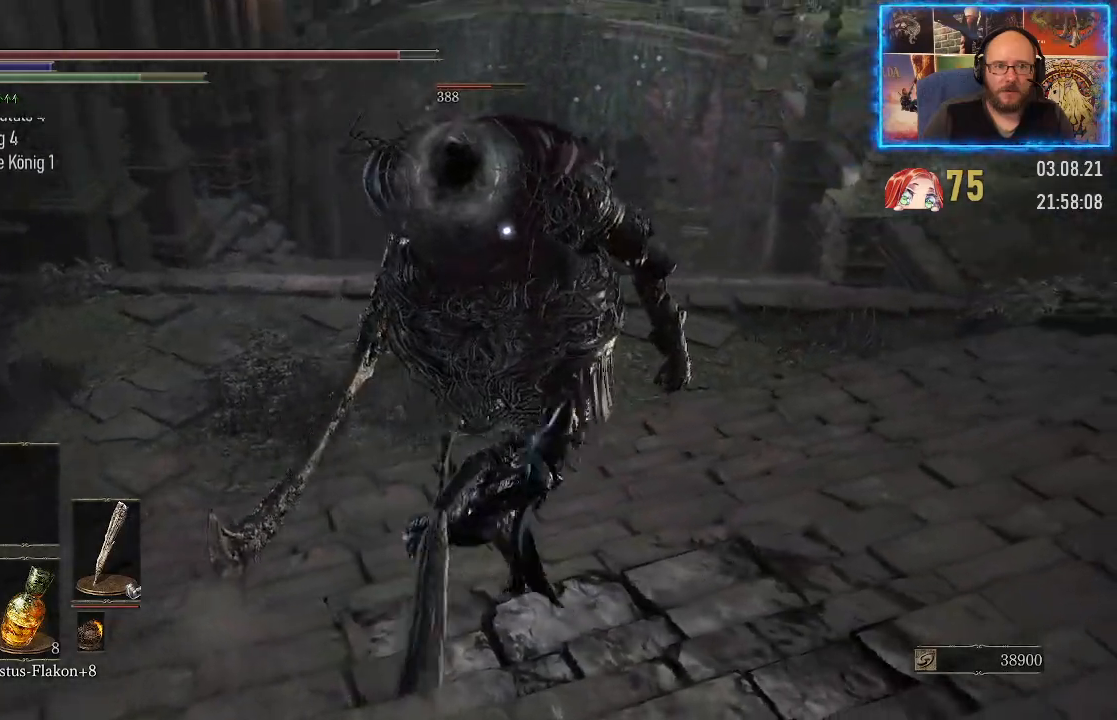
{"buttons": [], "left_stick": "center", "right_stick": "center", "events": []}
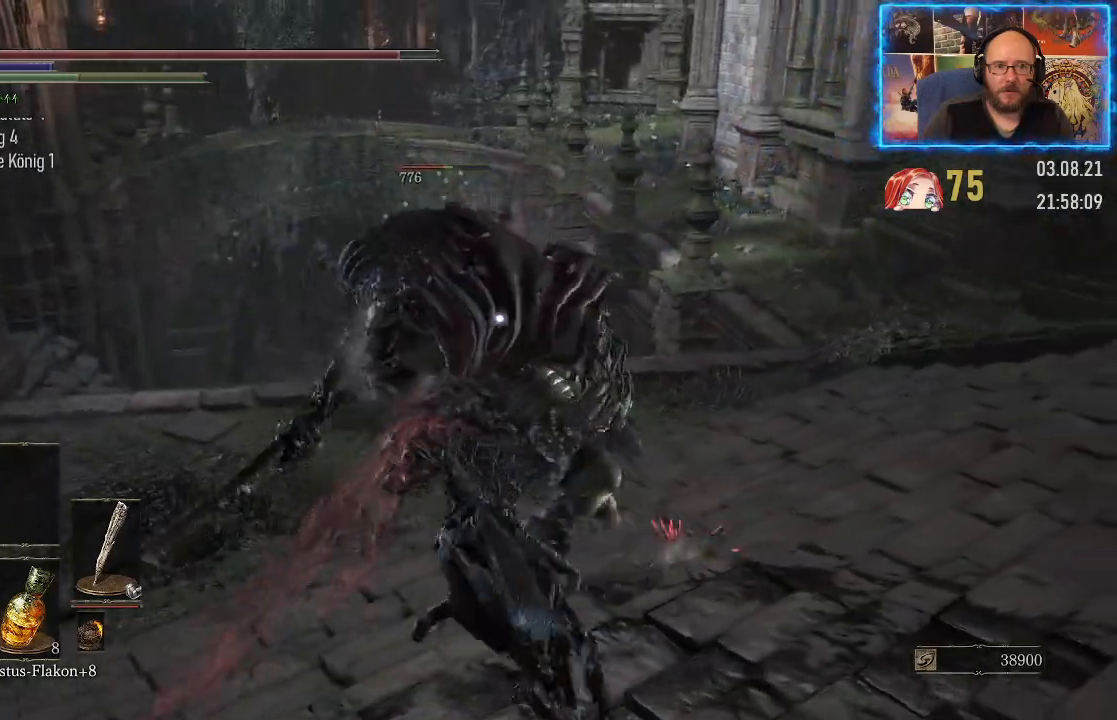
{"buttons": [], "left_stick": "center", "right_stick": "center", "events": []}
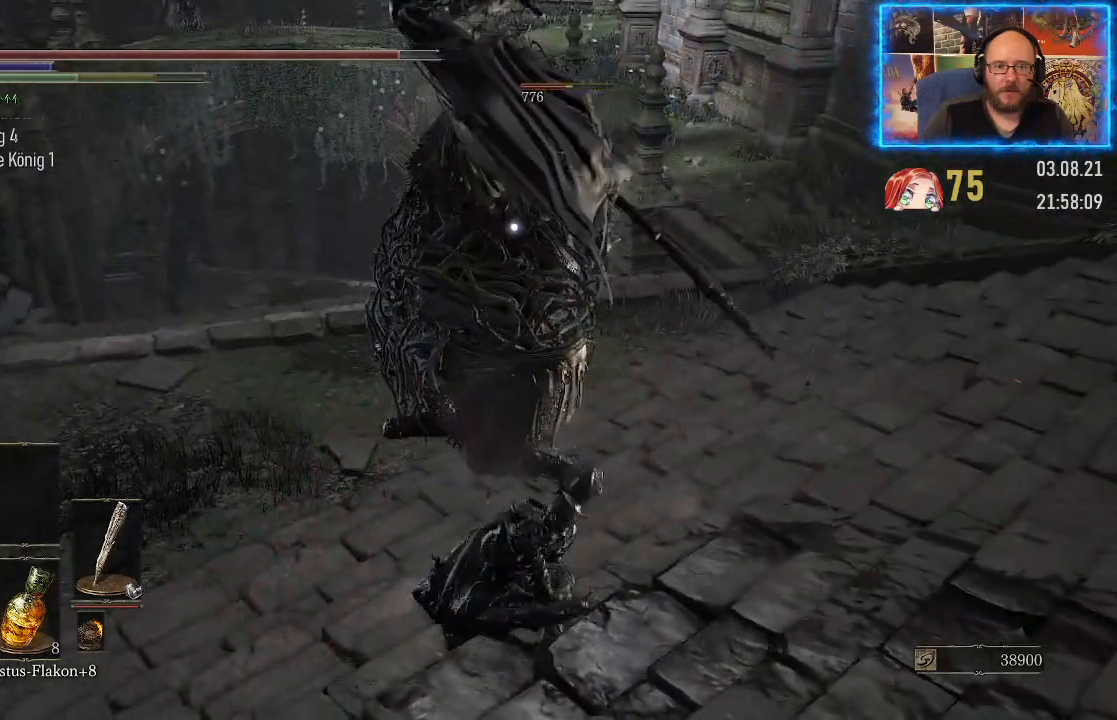
{"buttons": [], "left_stick": "right", "right_stick": "center", "events": [[217, "left_stick", "right"]]}
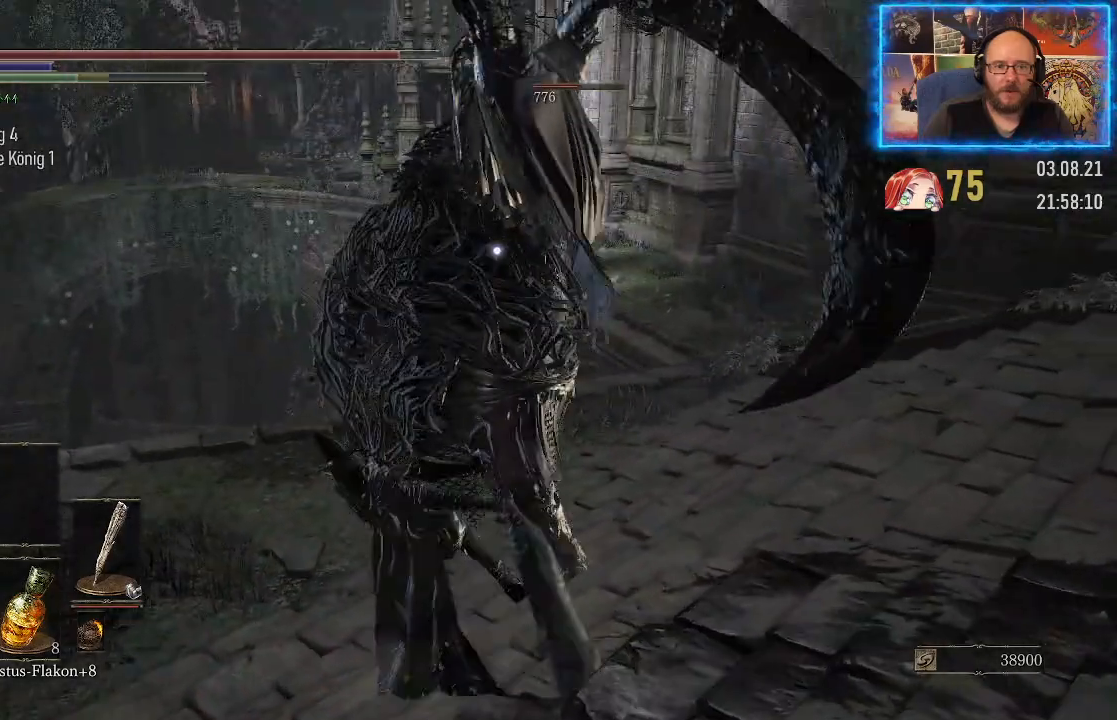
{"buttons": [], "left_stick": "up-right", "right_stick": "center", "events": [[33, "B", "down"], [83, "B", "up"], [167, "left_stick", "up-right"], [183, "B", "down"], [217, "B", "up"]]}
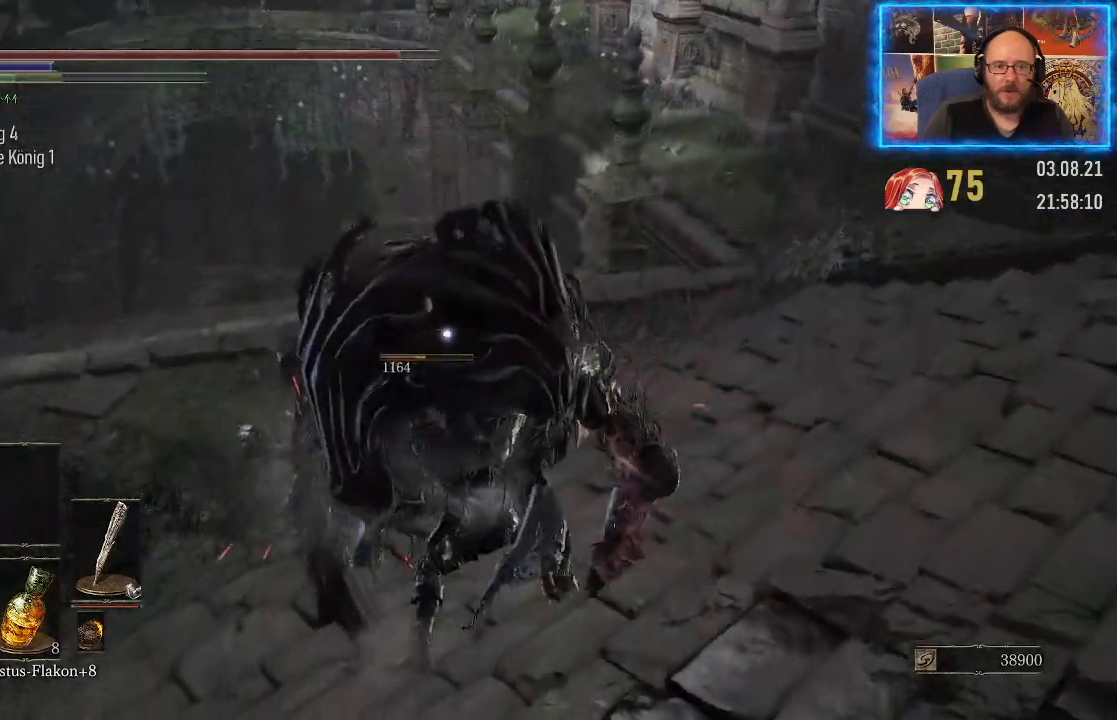
{"buttons": [], "left_stick": "down-right", "right_stick": "center", "events": [[117, "left_stick", "down-right"]]}
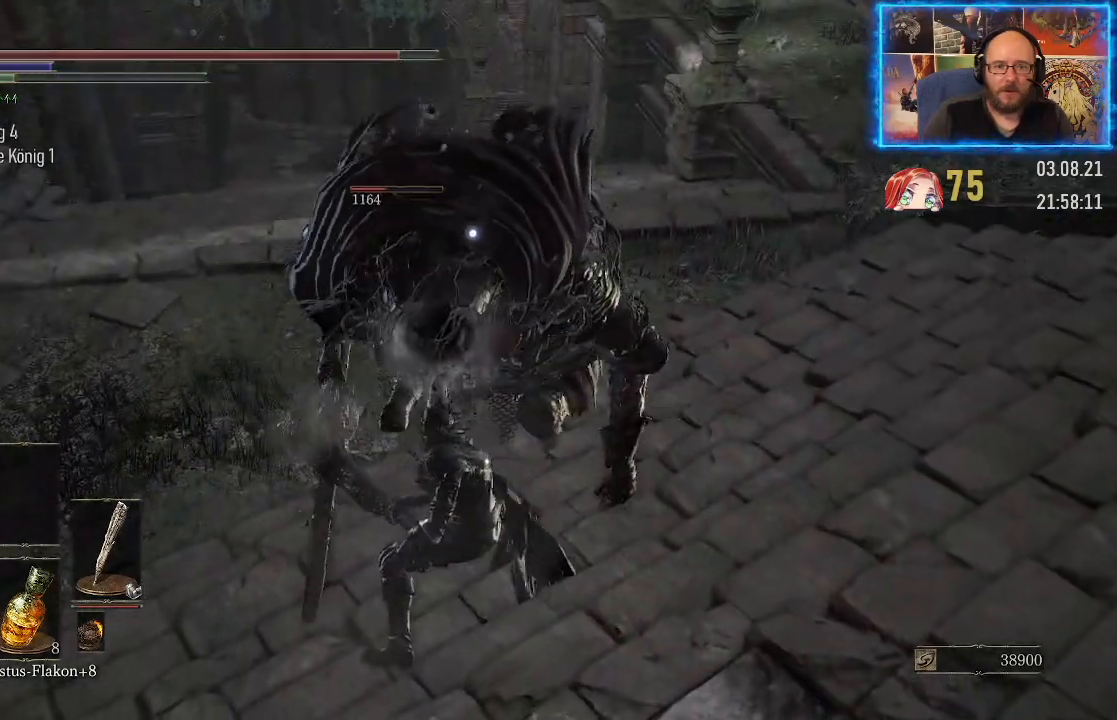
{"buttons": [], "left_stick": "down", "right_stick": "center", "events": [[467, "left_stick", "down"]]}
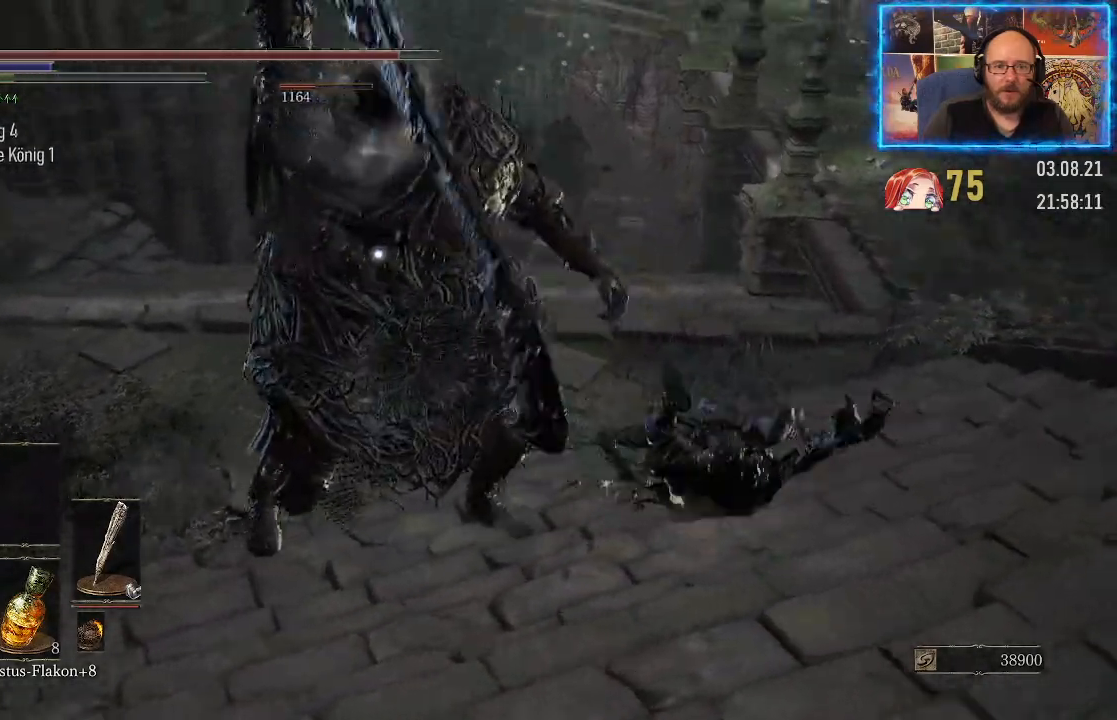
{"buttons": ["B"], "left_stick": "down", "right_stick": "center", "events": [[167, "B", "down"], [233, "B", "up"], [350, "B", "down"], [400, "B", "up"], [483, "B", "down"]]}
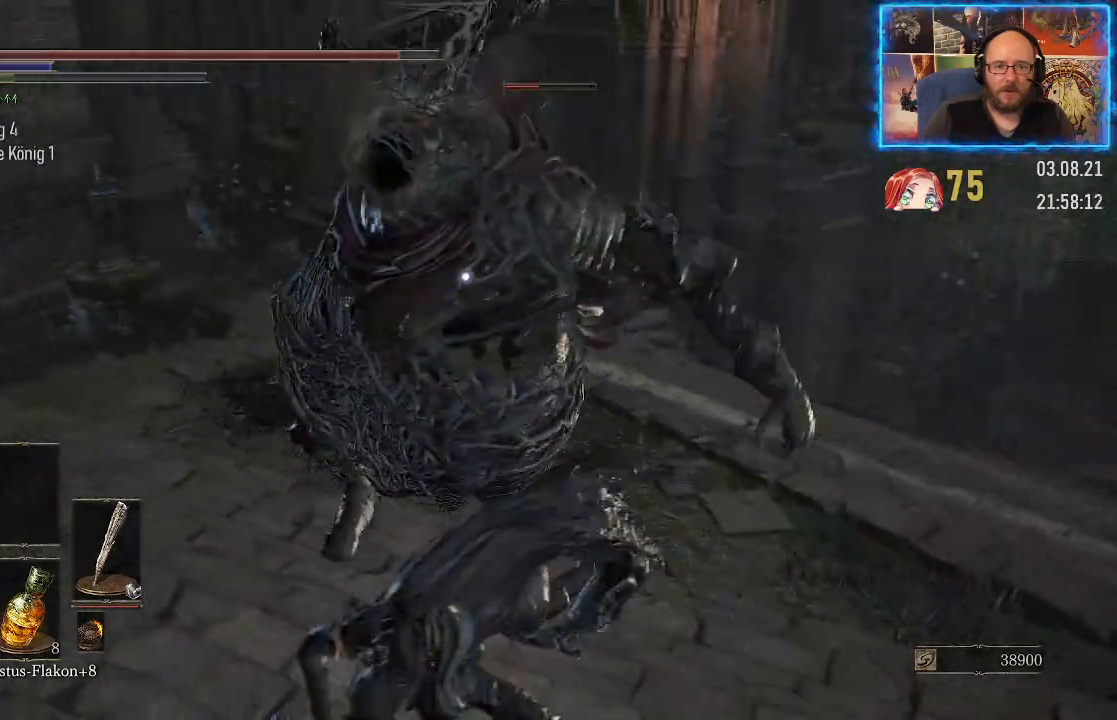
{"buttons": ["B"], "left_stick": "down-left", "right_stick": "center", "events": [[50, "B", "up"], [83, "left_stick", "down-left"], [117, "B", "down"], [167, "B", "up"], [250, "B", "down"], [300, "B", "up"], [367, "B", "down"], [433, "B", "up"], [500, "B", "down"]]}
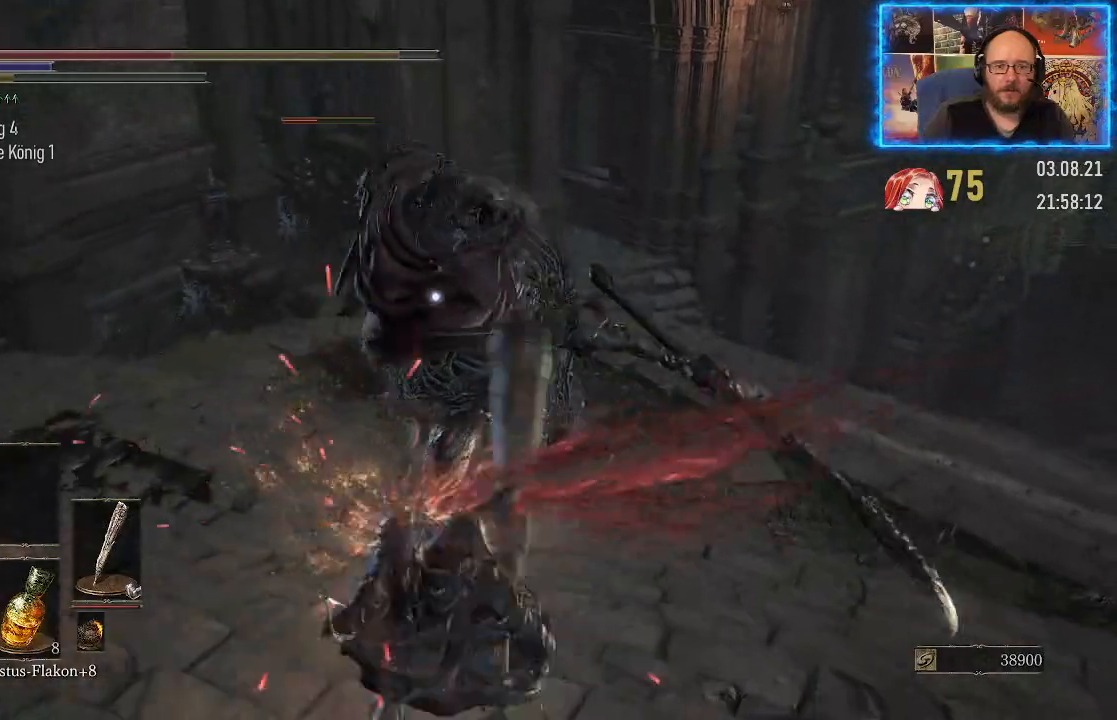
{"buttons": ["B"], "left_stick": "down-left", "right_stick": "center", "events": [[67, "B", "up"], [117, "B", "down"], [183, "B", "up"], [250, "B", "down"], [300, "B", "up"], [367, "B", "down"], [433, "B", "up"], [500, "B", "down"]]}
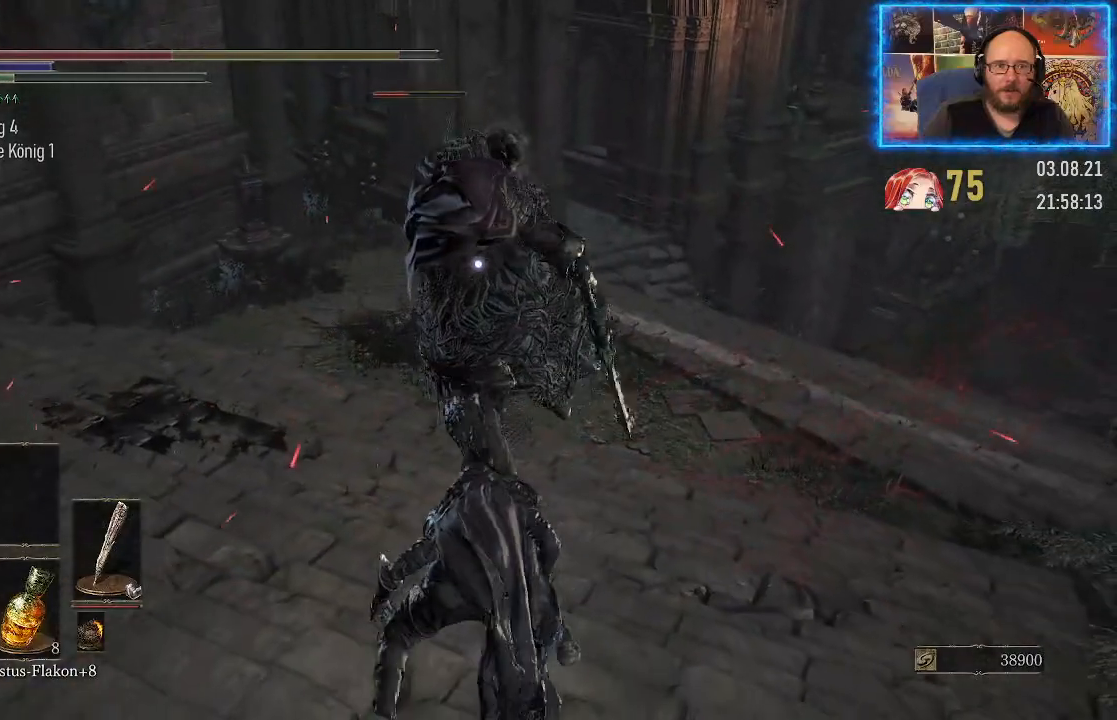
{"buttons": [], "left_stick": "down-left", "right_stick": "center", "events": [[67, "B", "up"], [117, "B", "down"], [167, "B", "up"]]}
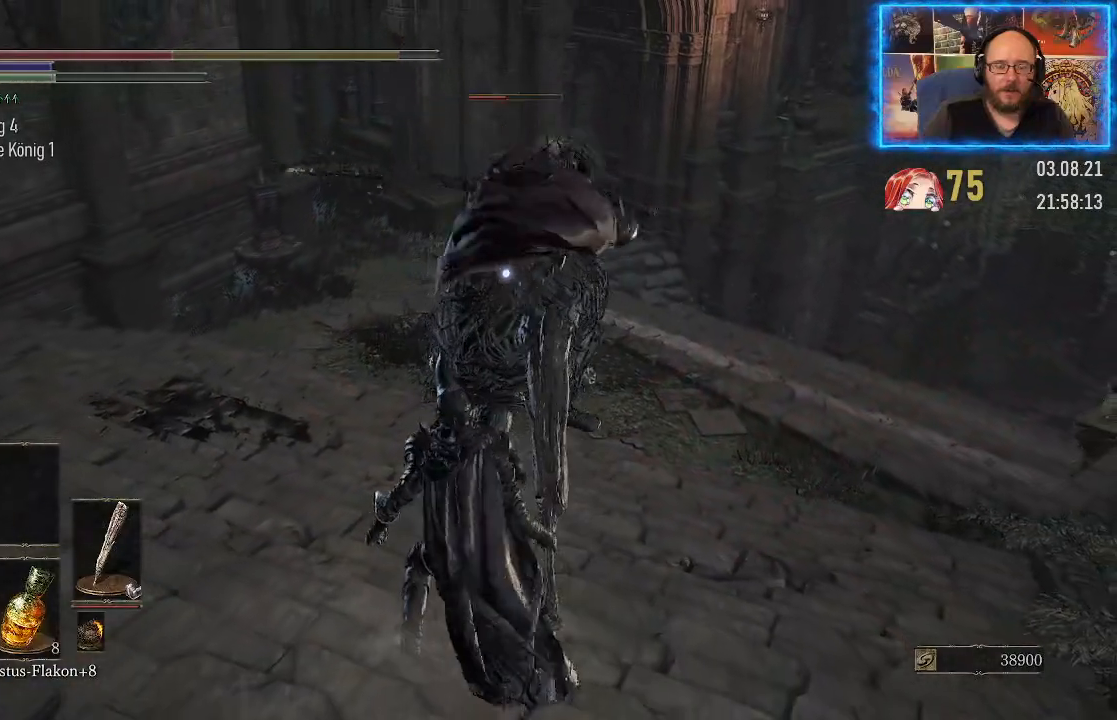
{"buttons": [], "left_stick": "down-left", "right_stick": "center", "events": []}
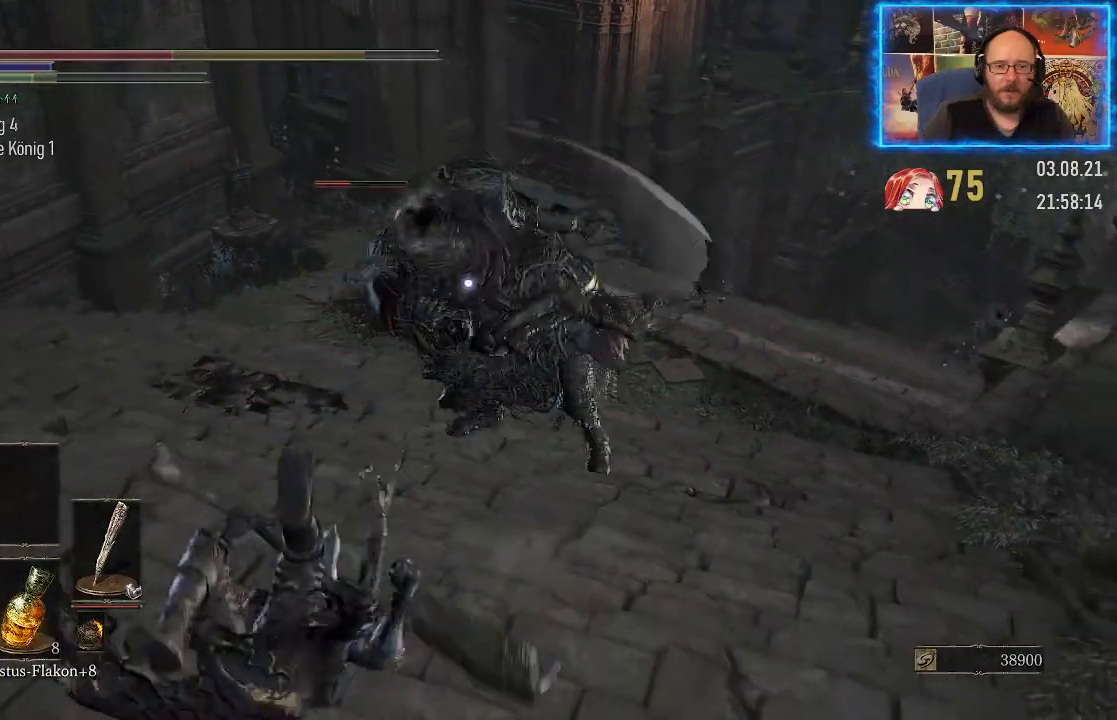
{"buttons": [], "left_stick": "down-left", "right_stick": "center", "events": [[133, "B", "down"], [200, "B", "up"], [283, "B", "down"], [333, "B", "up"]]}
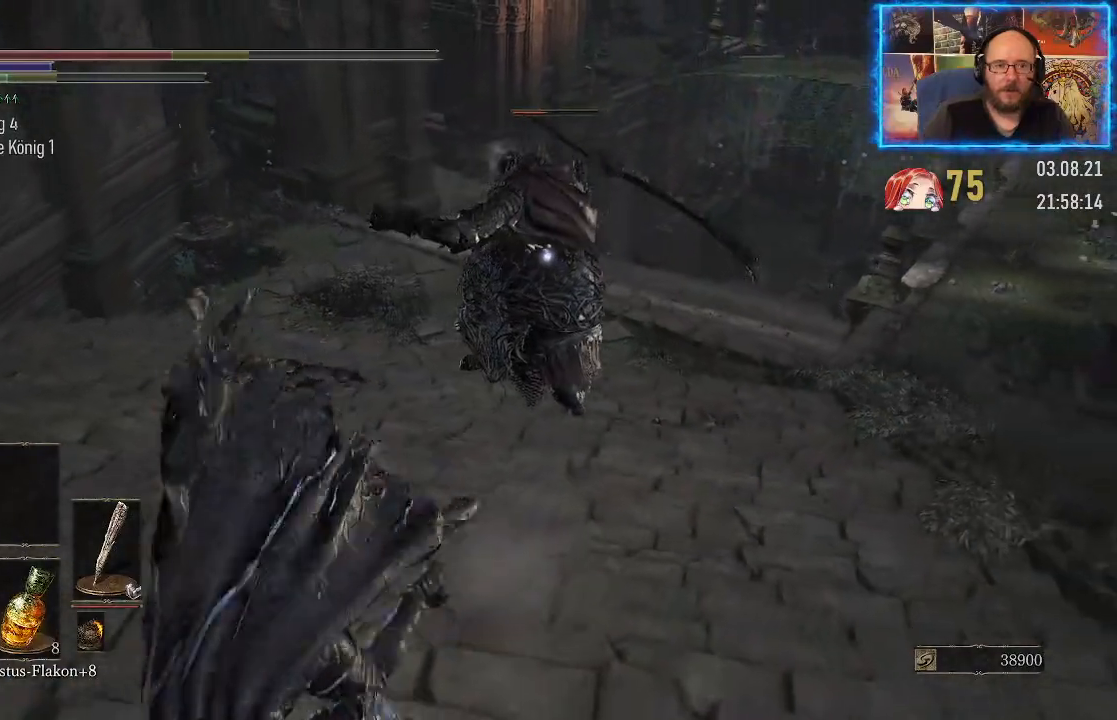
{"buttons": [], "left_stick": "down-left", "right_stick": "center", "events": [[350, "X", "down"], [483, "X", "up"]]}
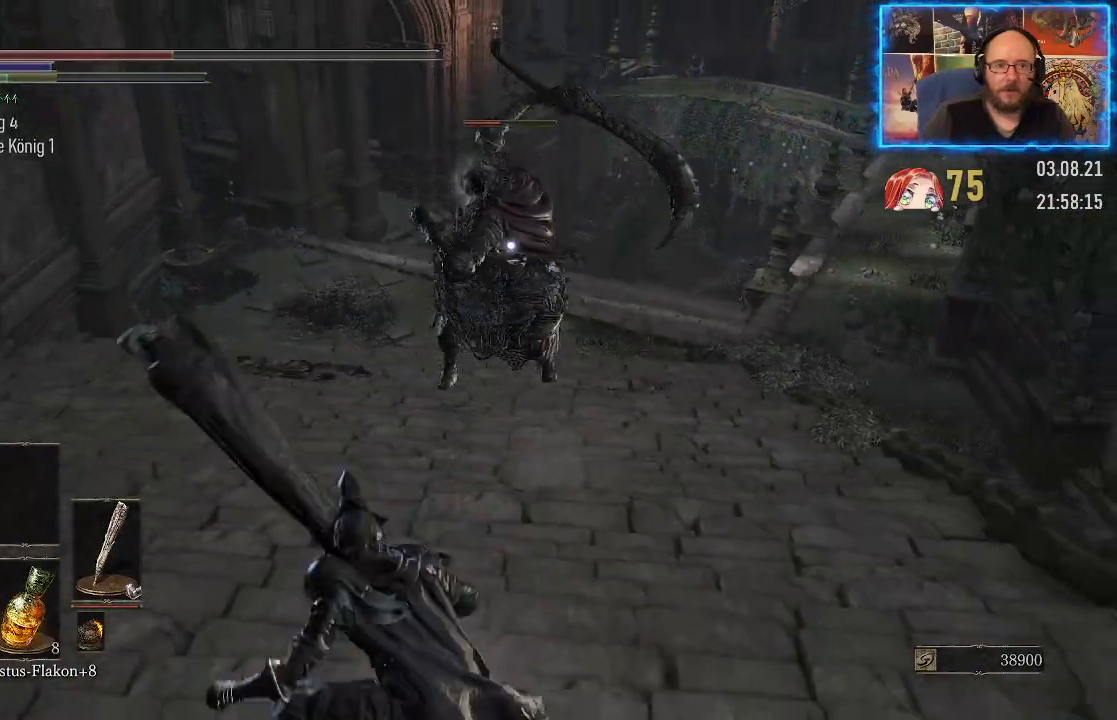
{"buttons": [], "left_stick": "down-left", "right_stick": "center", "events": []}
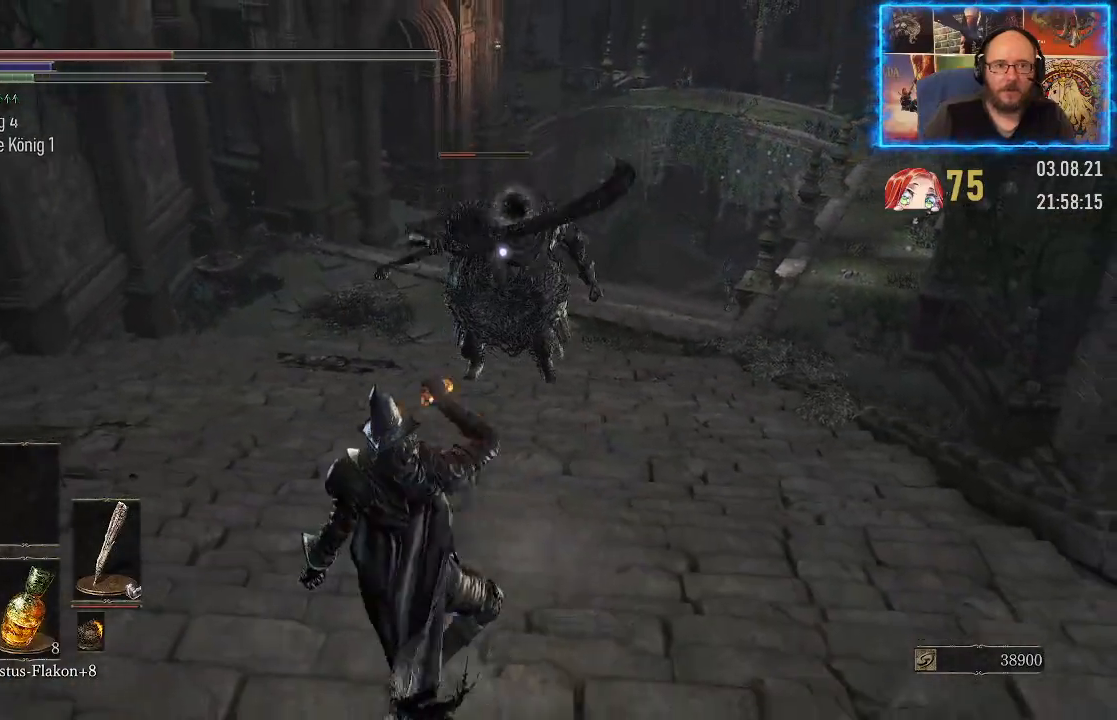
{"buttons": [], "left_stick": "up-left", "right_stick": "center", "events": [[167, "left_stick", "left"], [267, "left_stick", "up-left"]]}
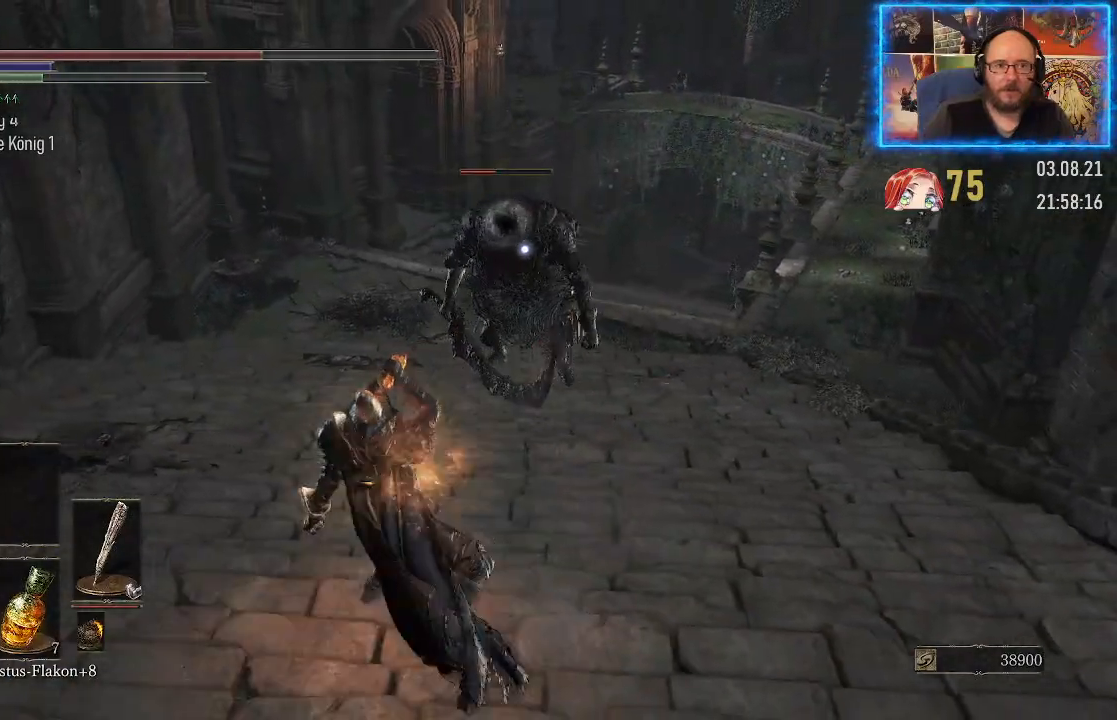
{"buttons": [], "left_stick": "up", "right_stick": "center", "events": [[117, "left_stick", "center"], [350, "left_stick", "up"]]}
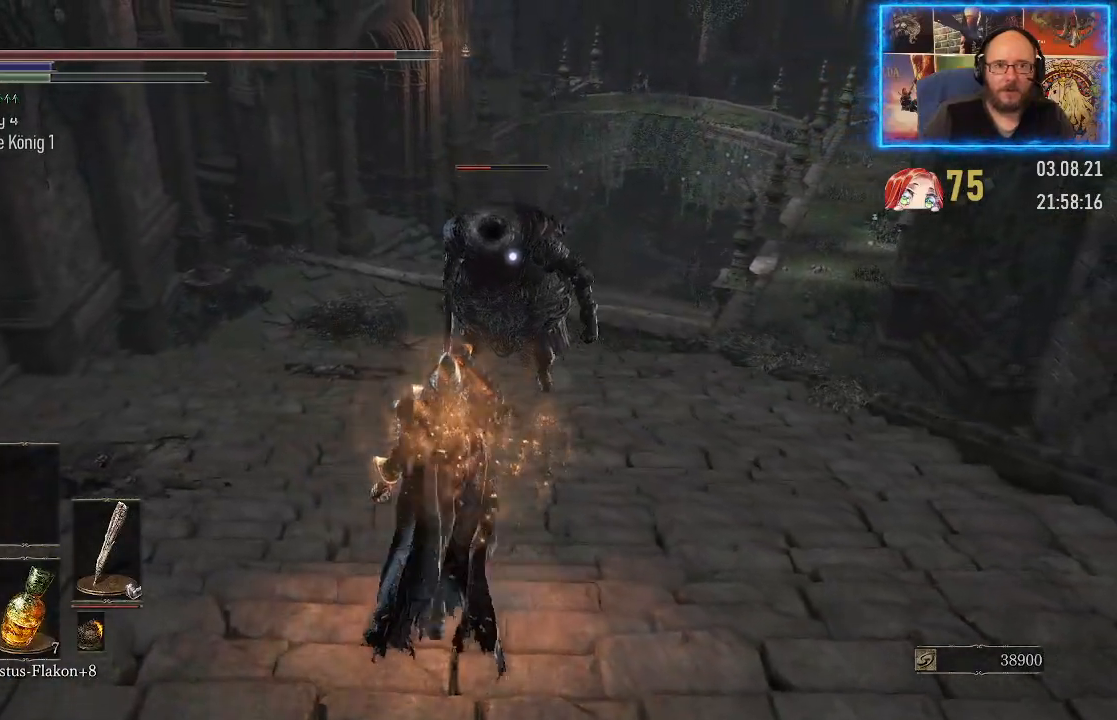
{"buttons": [], "left_stick": "up", "right_stick": "center", "events": []}
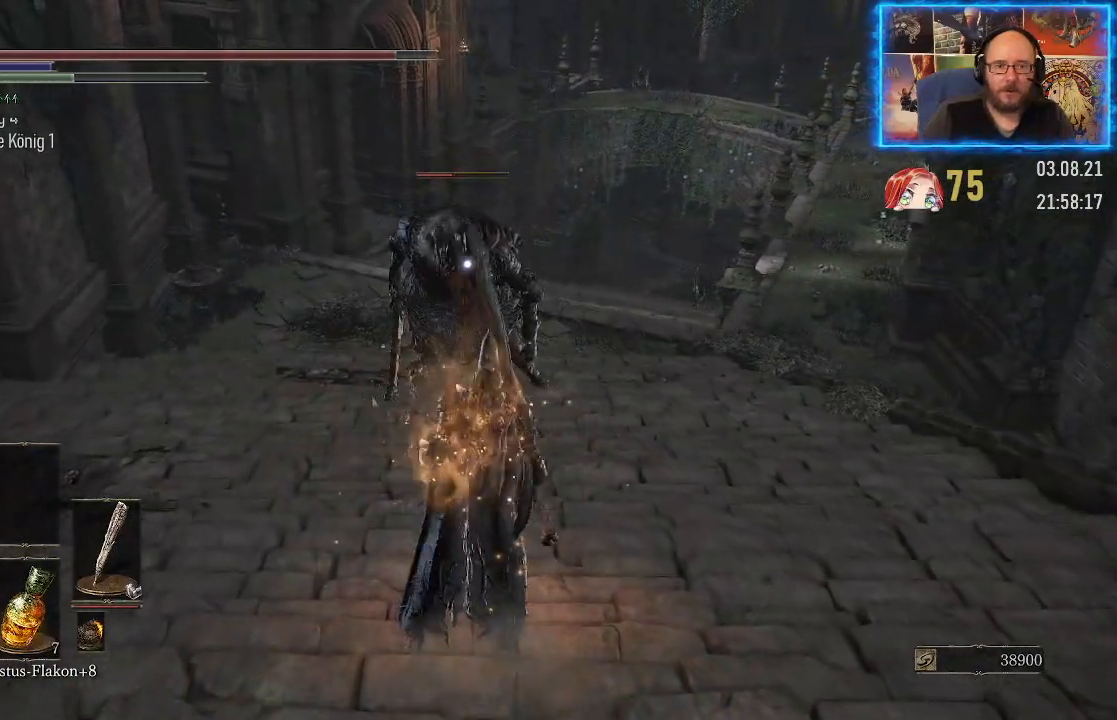
{"buttons": [], "left_stick": "up", "right_stick": "center", "events": []}
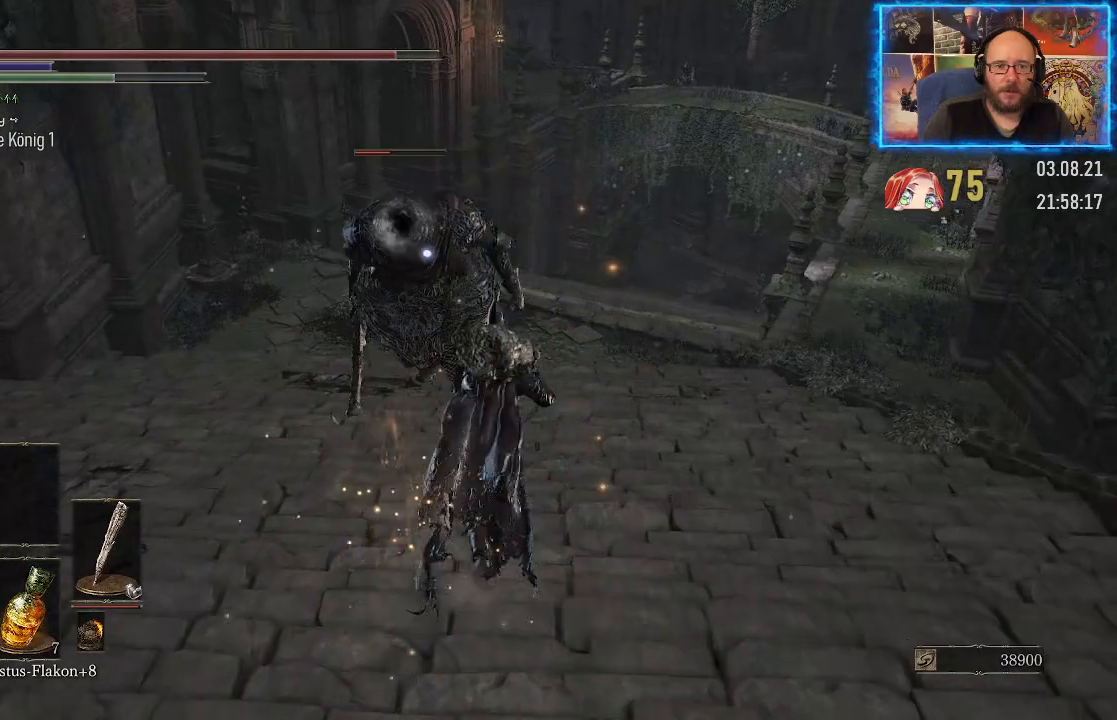
{"buttons": [], "left_stick": "up", "right_stick": "center", "events": []}
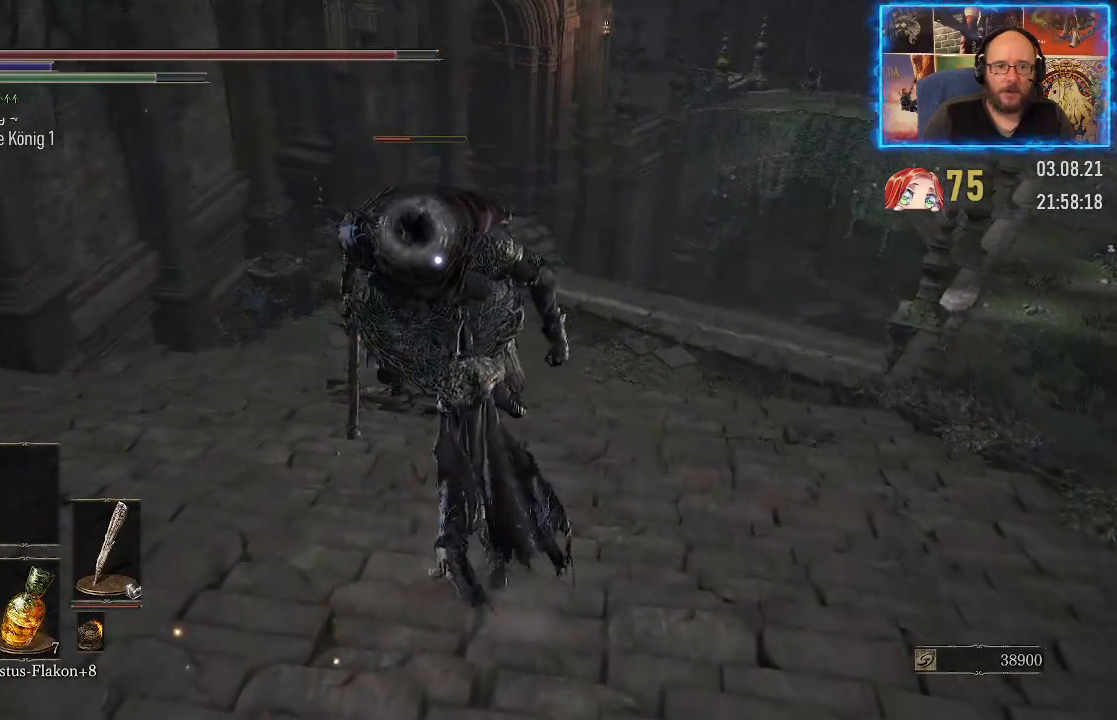
{"buttons": [], "left_stick": "center", "right_stick": "center", "events": [[483, "left_stick", "center"]]}
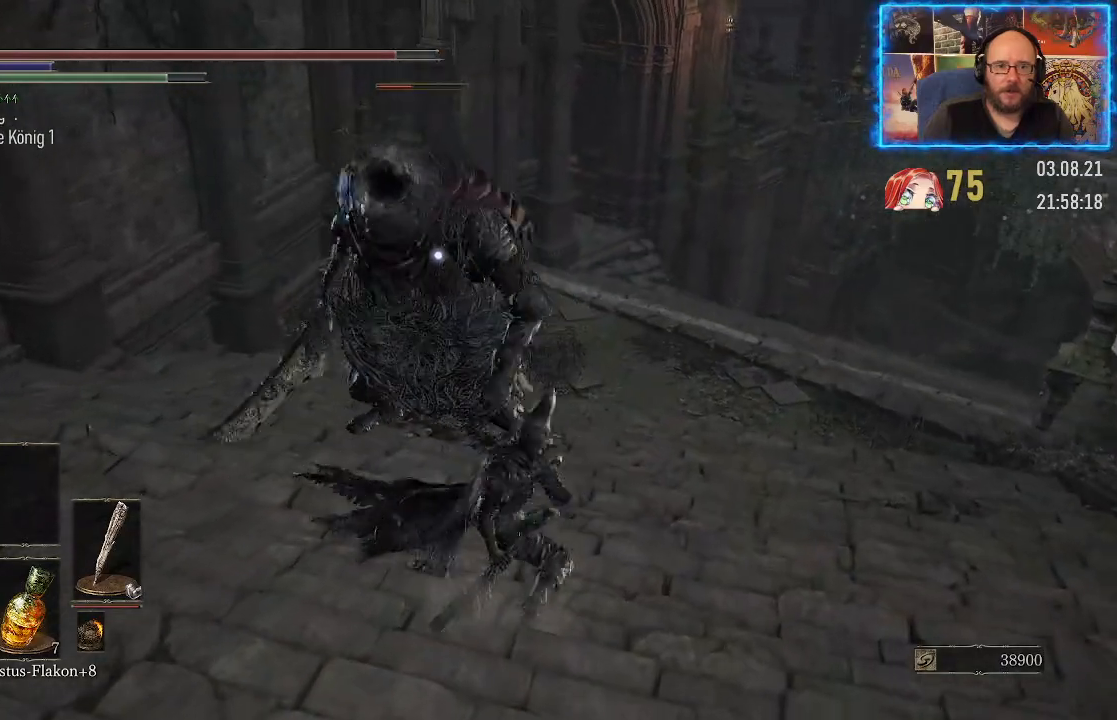
{"buttons": [], "left_stick": "center", "right_stick": "center", "events": []}
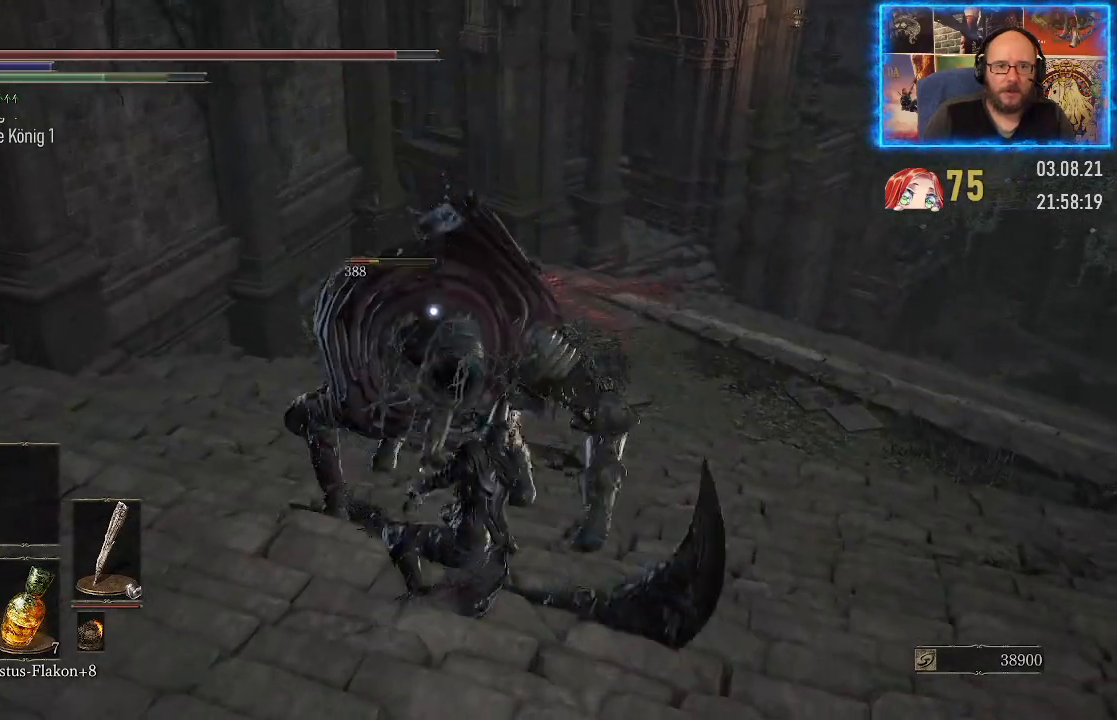
{"buttons": [], "left_stick": "center", "right_stick": "center", "events": []}